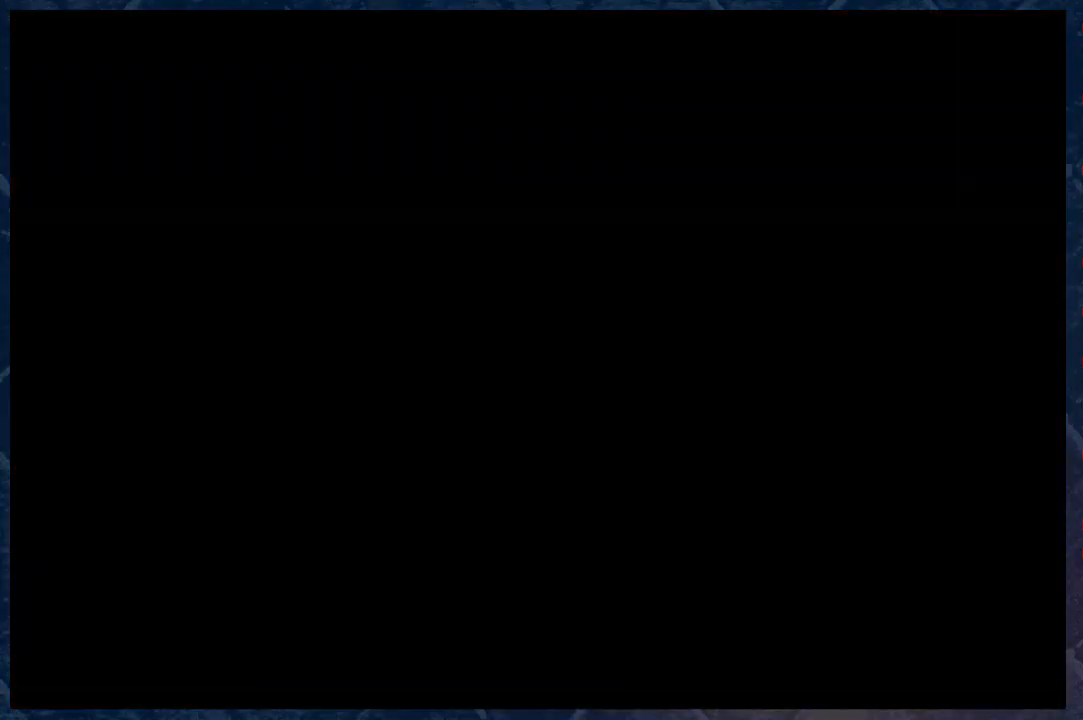
Gameplay with a controller (Xbox layout); each line is a JSON object with the inputs held at the frame after it. "events" lists button and stick changes between this image and that frame as [ms after this image, input, new state], when the widget could be followed in between.
{"buttons": [], "left_stick": "center", "right_stick": "center", "events": [[183, "left_stick", "center"]]}
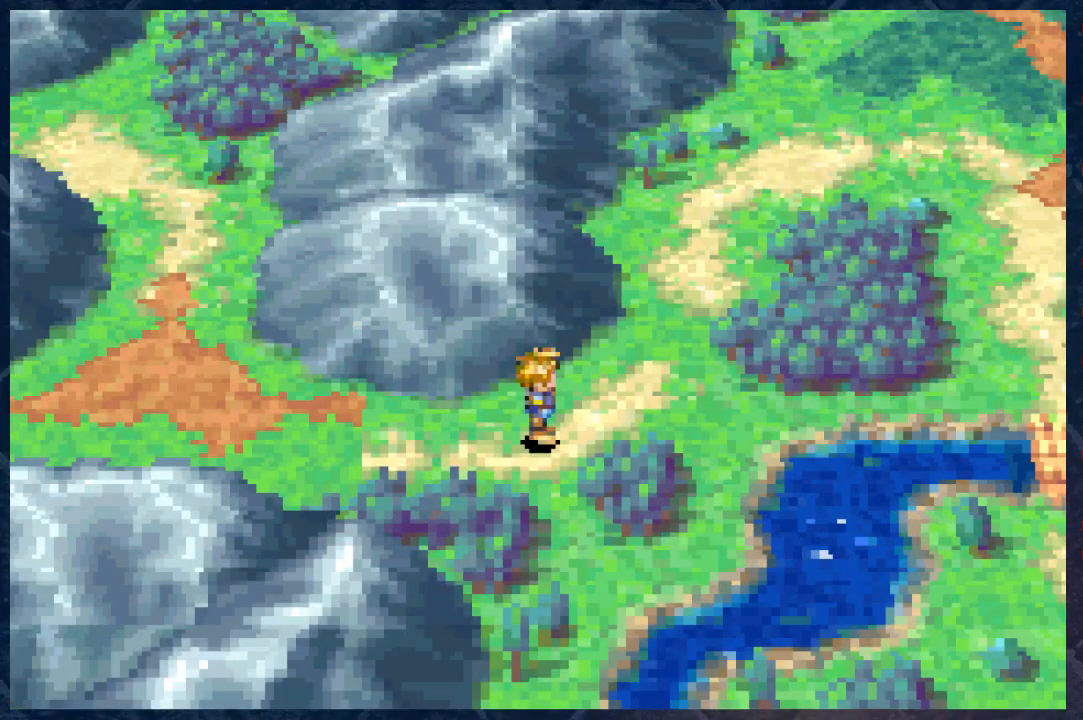
{"buttons": [], "left_stick": "right", "right_stick": "center", "events": [[217, "left_stick", "right"]]}
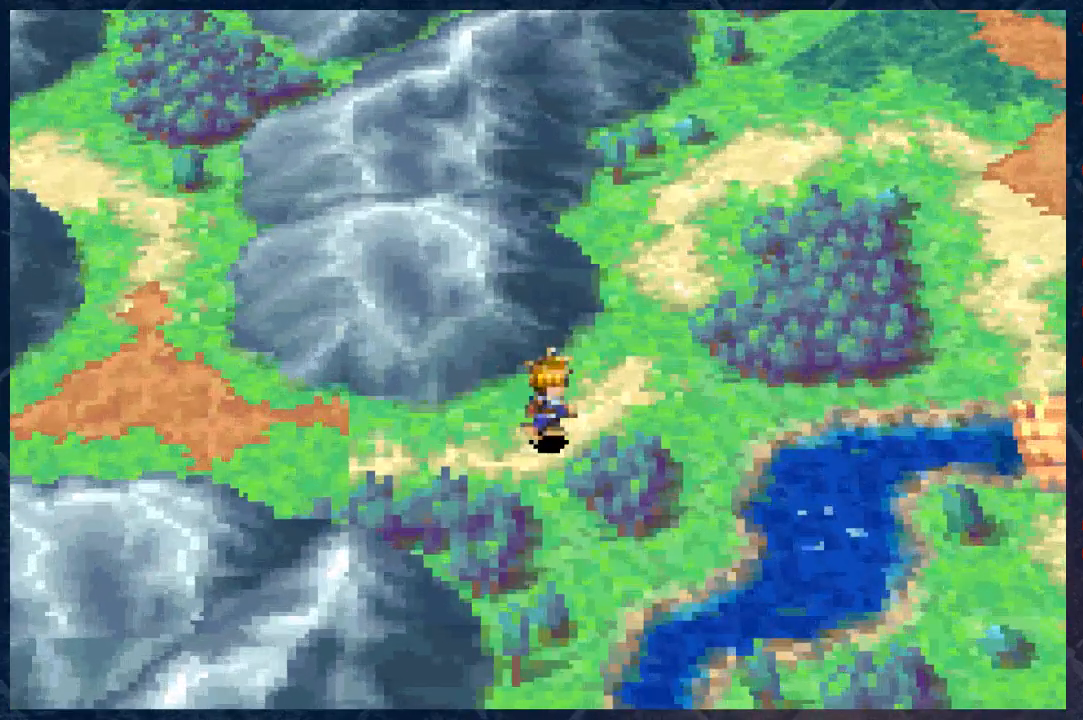
{"buttons": [], "left_stick": "up-right", "right_stick": "center", "events": [[17, "left_stick", "down-right"], [150, "left_stick", "right"], [317, "left_stick", "up-right"]]}
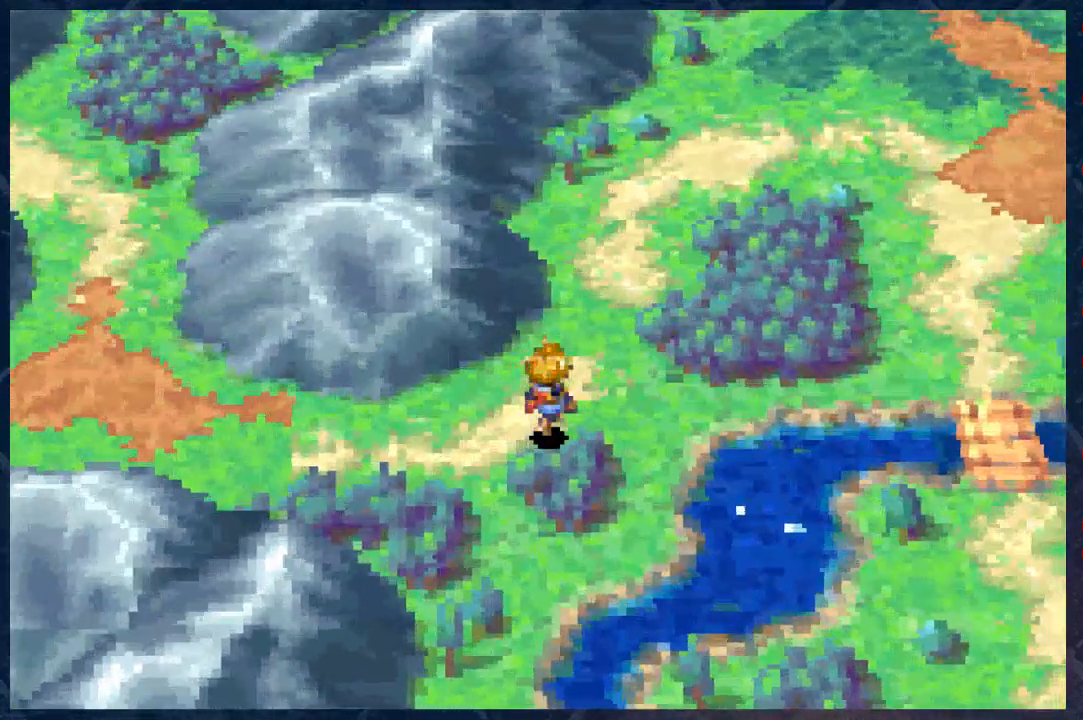
{"buttons": ["B"], "left_stick": "right", "right_stick": "center", "events": [[200, "B", "down"], [267, "left_stick", "right"]]}
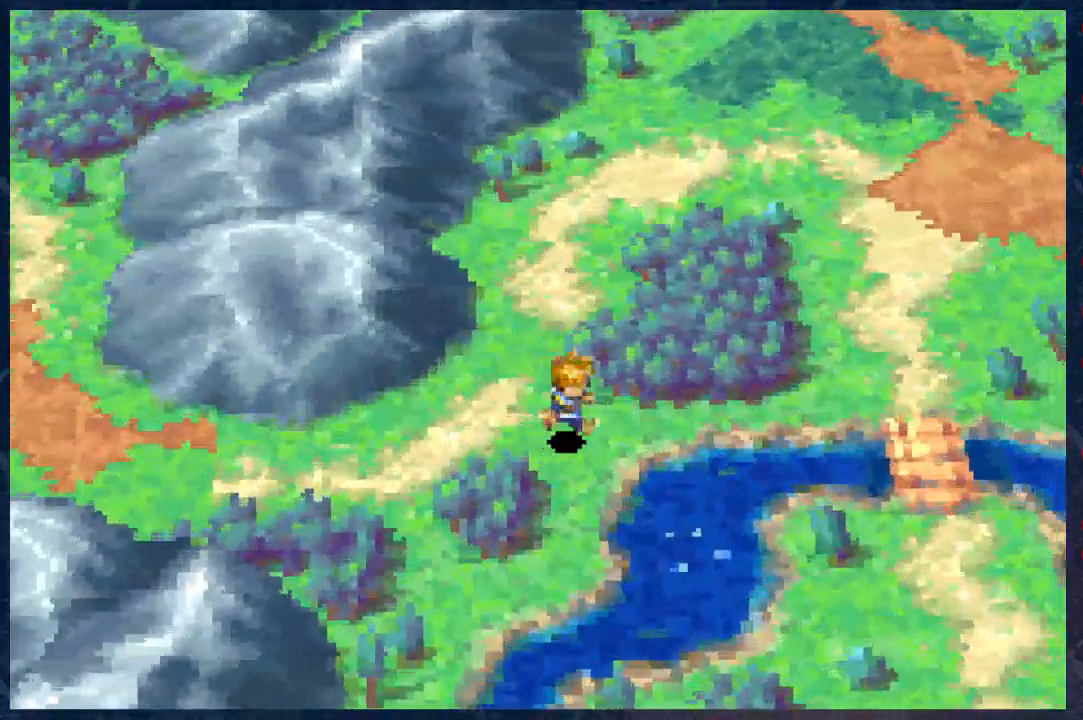
{"buttons": ["B"], "left_stick": "right", "right_stick": "center", "events": []}
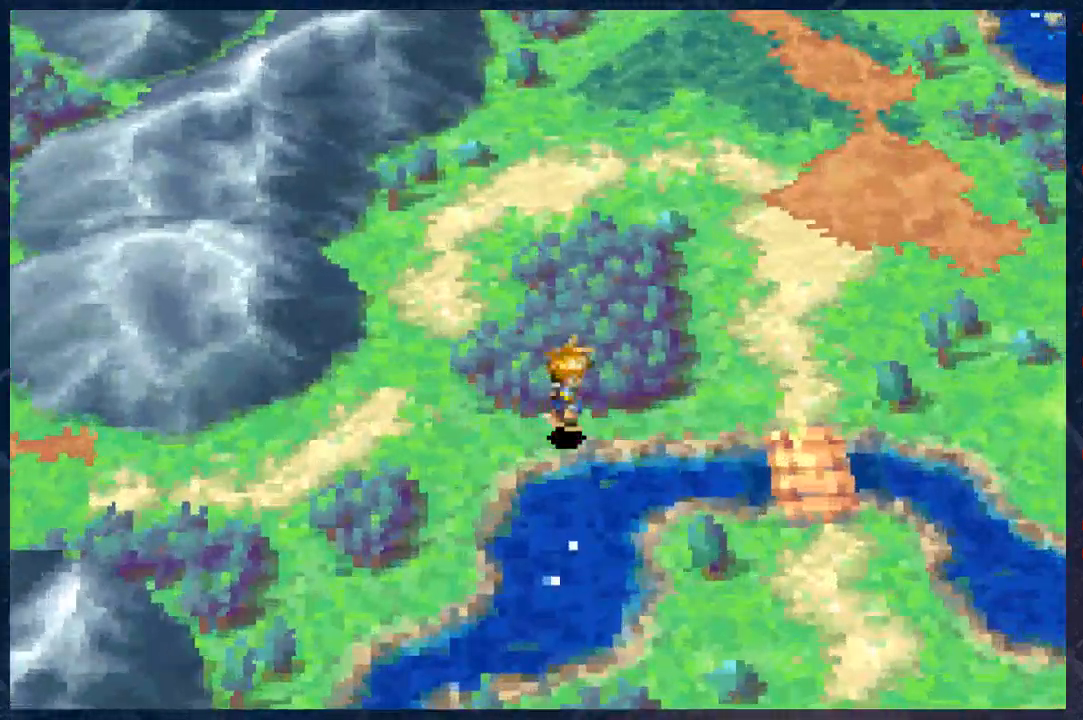
{"buttons": ["B"], "left_stick": "right", "right_stick": "center", "events": []}
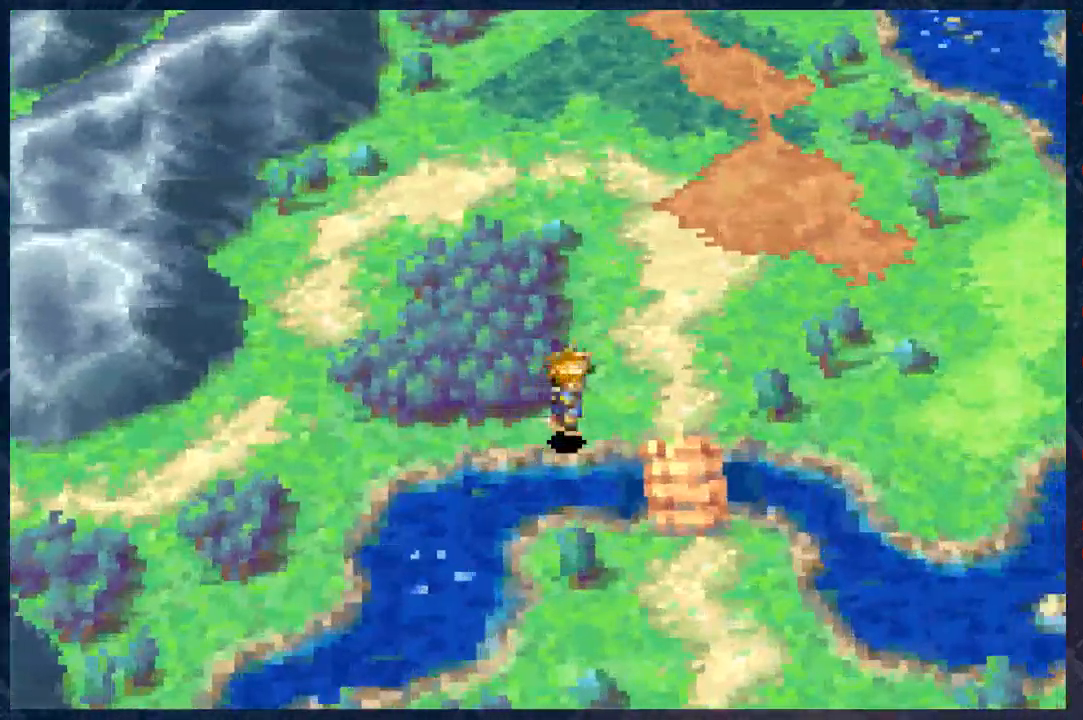
{"buttons": ["B"], "left_stick": "down", "right_stick": "center", "events": [[117, "left_stick", "down-right"], [300, "left_stick", "down"]]}
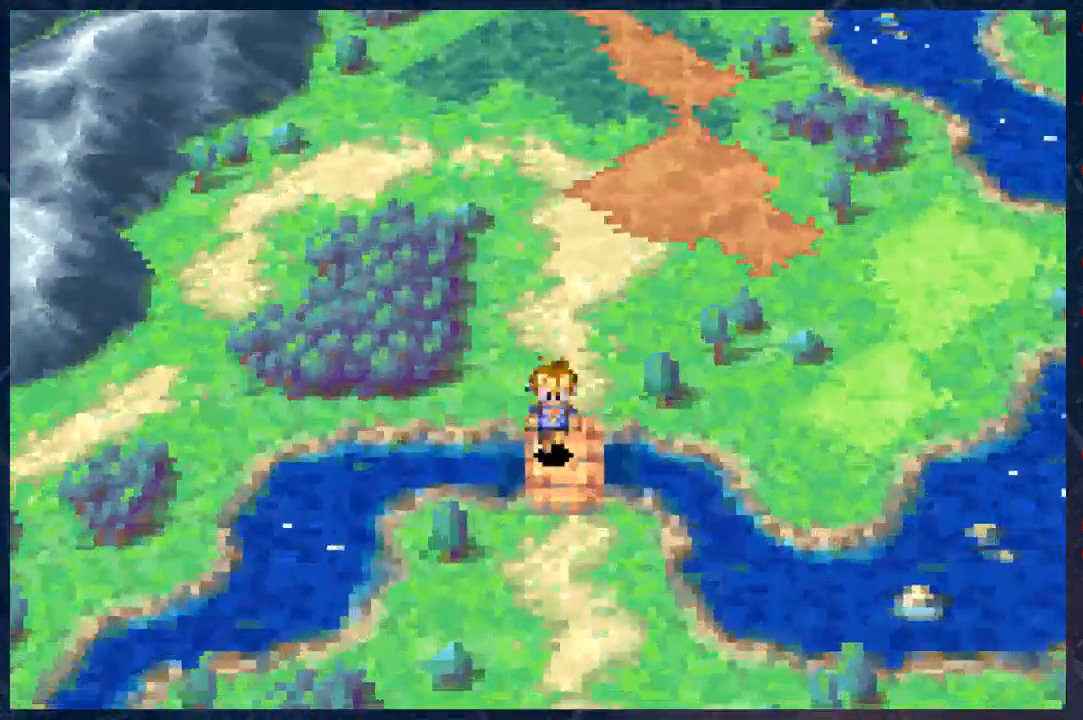
{"buttons": [], "left_stick": "center", "right_stick": "center", "events": [[50, "B", "up"], [83, "left_stick", "center"]]}
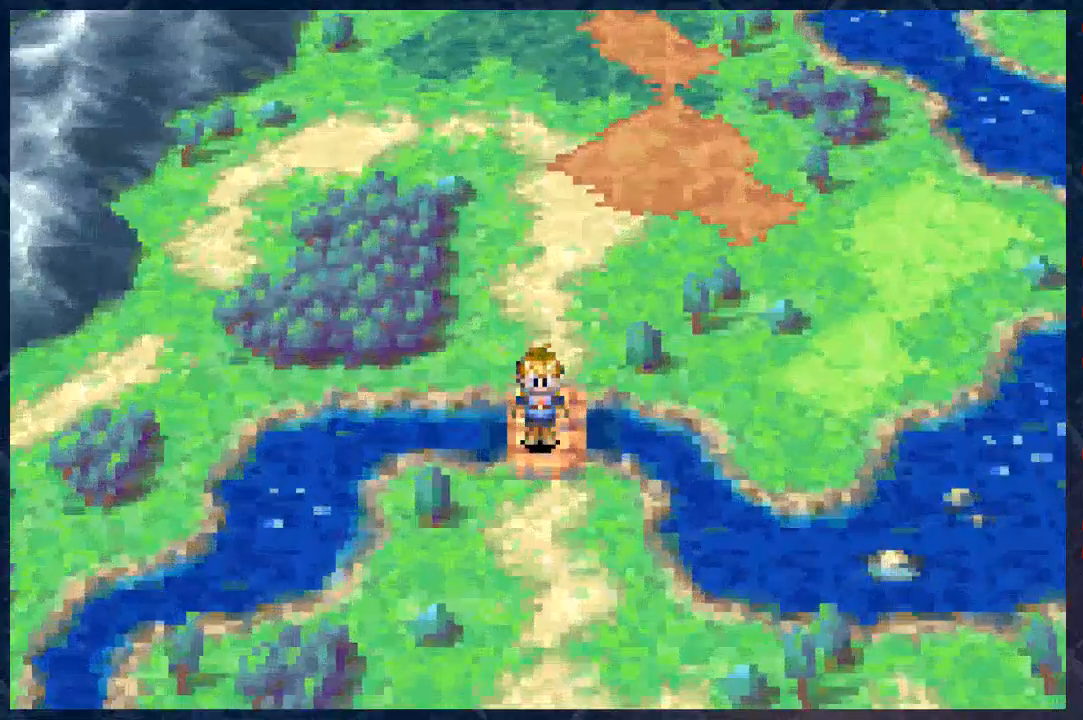
{"buttons": [], "left_stick": "center", "right_stick": "center", "events": []}
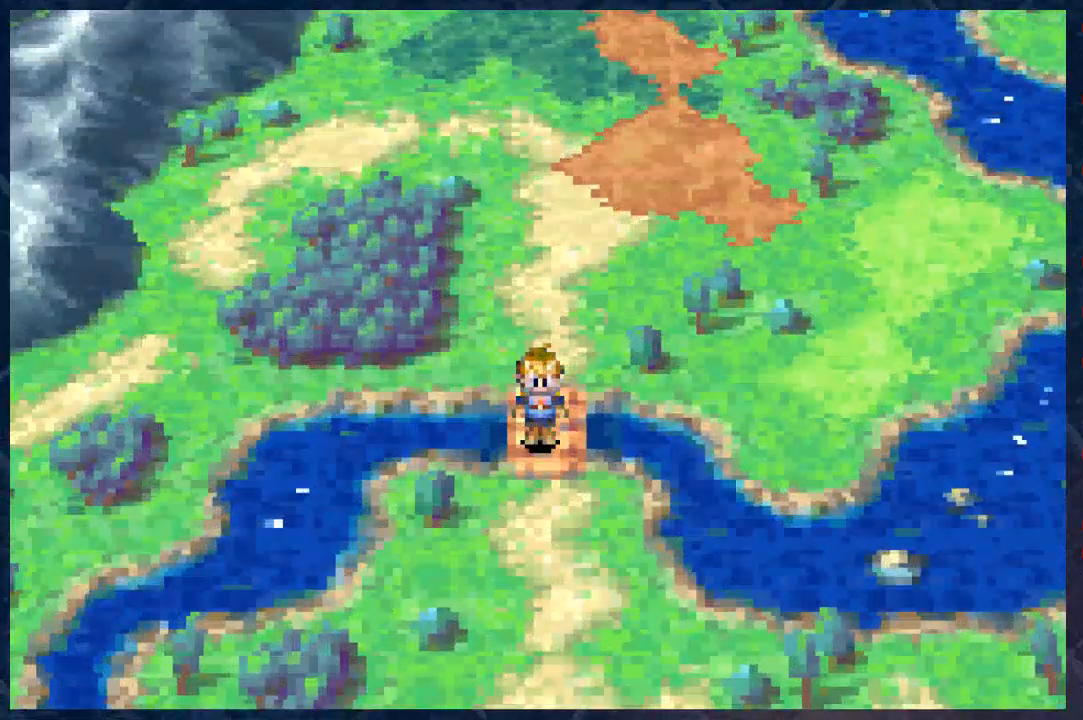
{"buttons": [], "left_stick": "center", "right_stick": "center", "events": []}
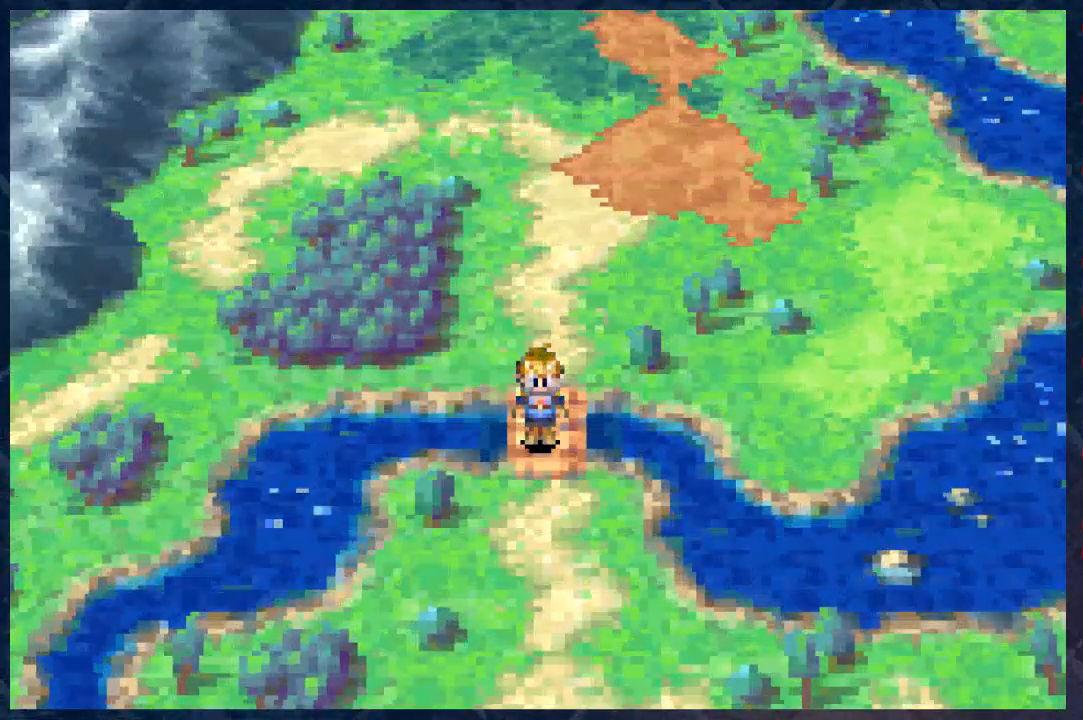
{"buttons": [], "left_stick": "center", "right_stick": "center", "events": []}
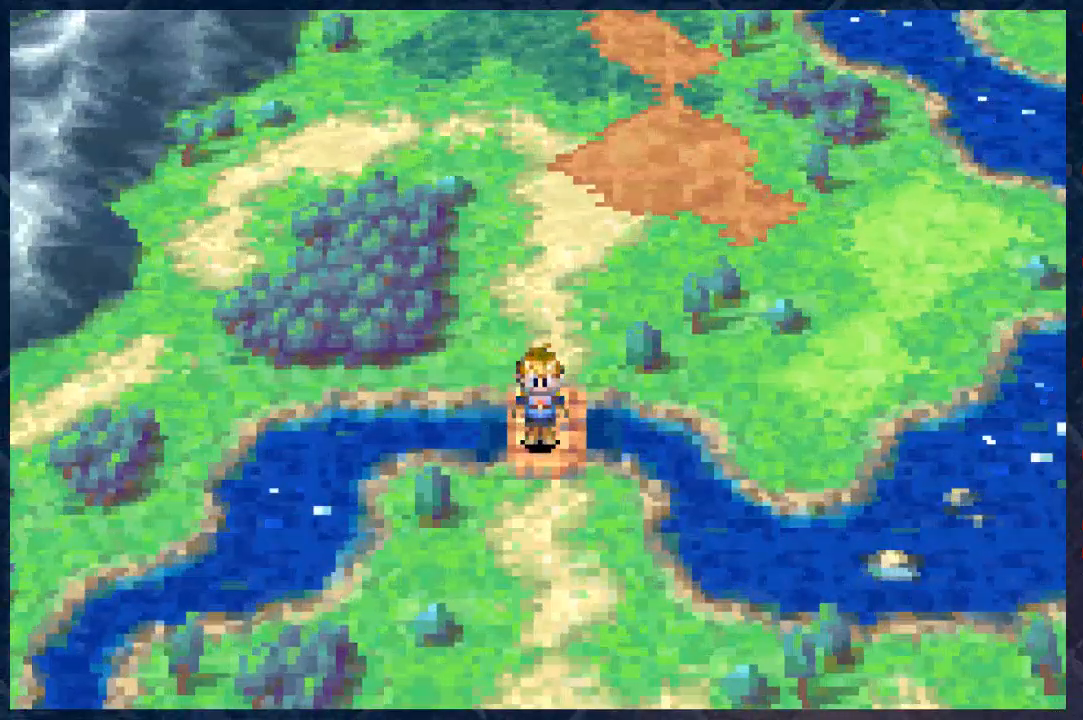
{"buttons": [], "left_stick": "center", "right_stick": "center", "events": []}
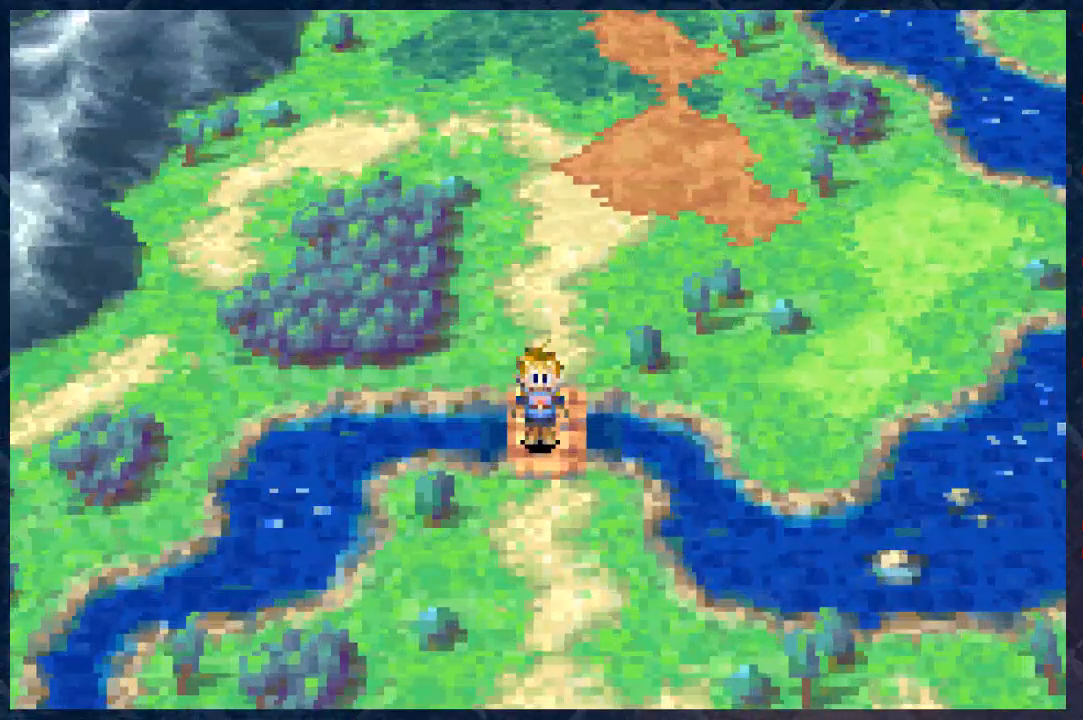
{"buttons": [], "left_stick": "center", "right_stick": "center", "events": []}
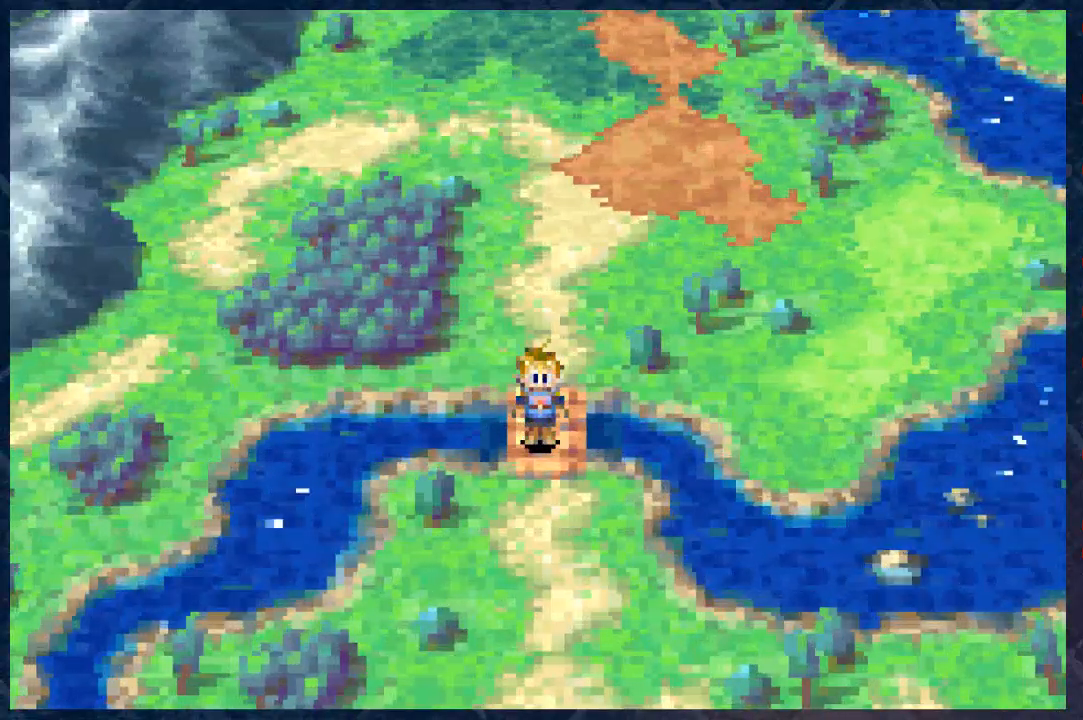
{"buttons": ["B"], "left_stick": "down", "right_stick": "center", "events": [[433, "B", "down"], [483, "left_stick", "down"]]}
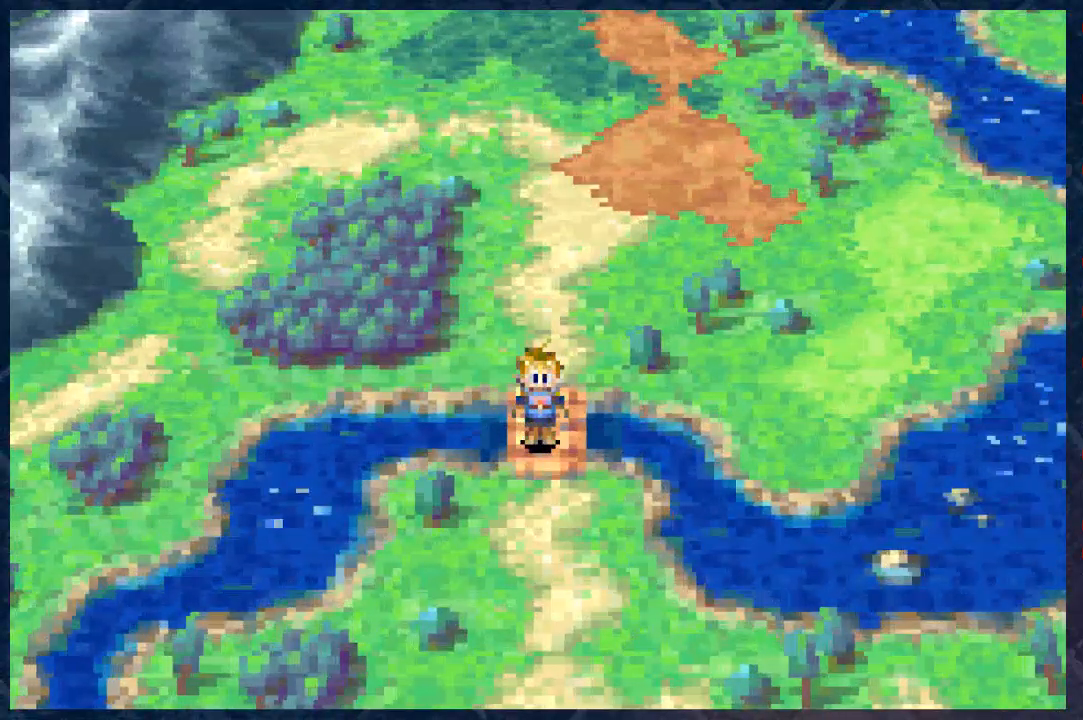
{"buttons": ["B"], "left_stick": "down", "right_stick": "center", "events": []}
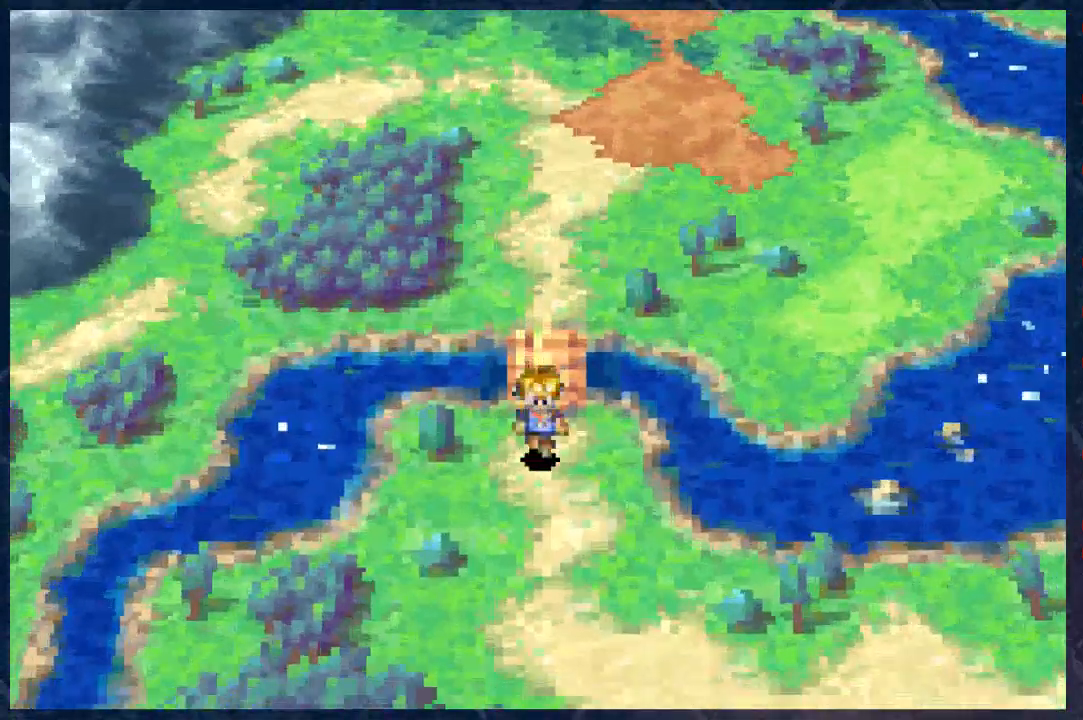
{"buttons": ["B"], "left_stick": "down-right", "right_stick": "center", "events": [[350, "left_stick", "down-right"]]}
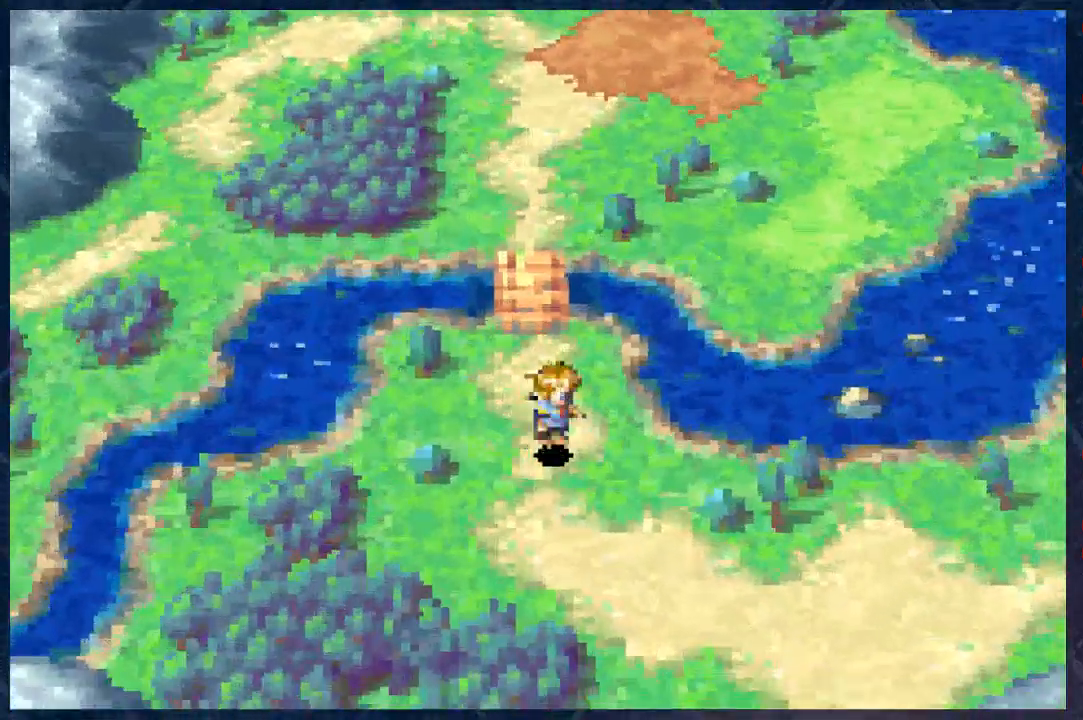
{"buttons": ["B"], "left_stick": "down-right", "right_stick": "center", "events": []}
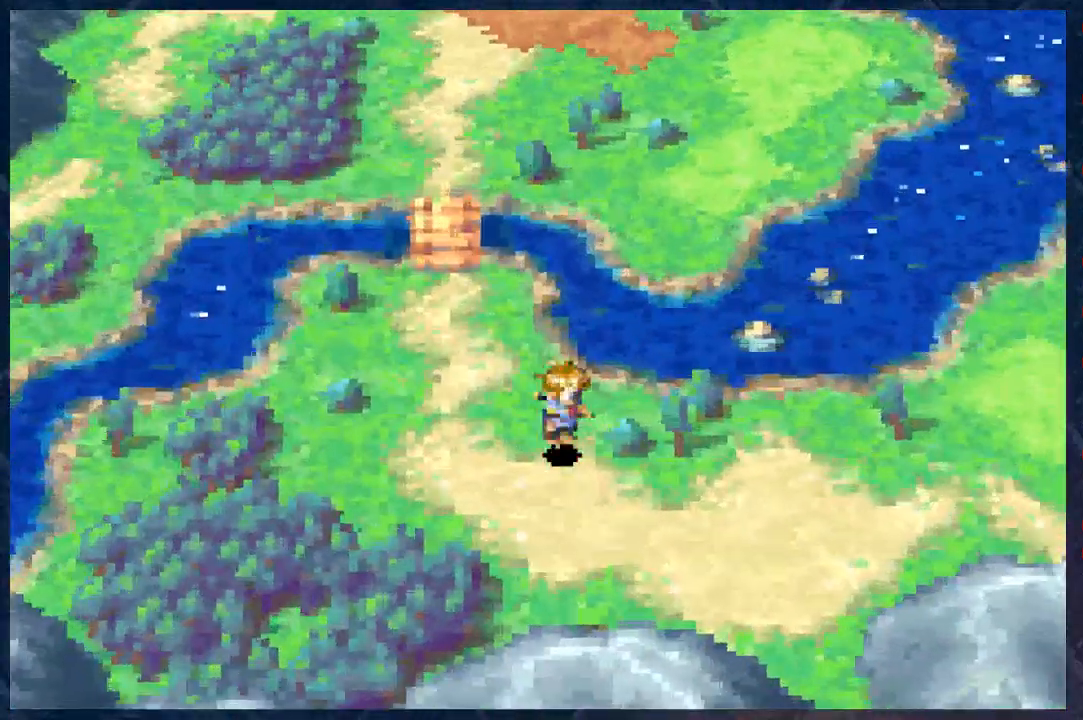
{"buttons": ["B"], "left_stick": "down-right", "right_stick": "center", "events": []}
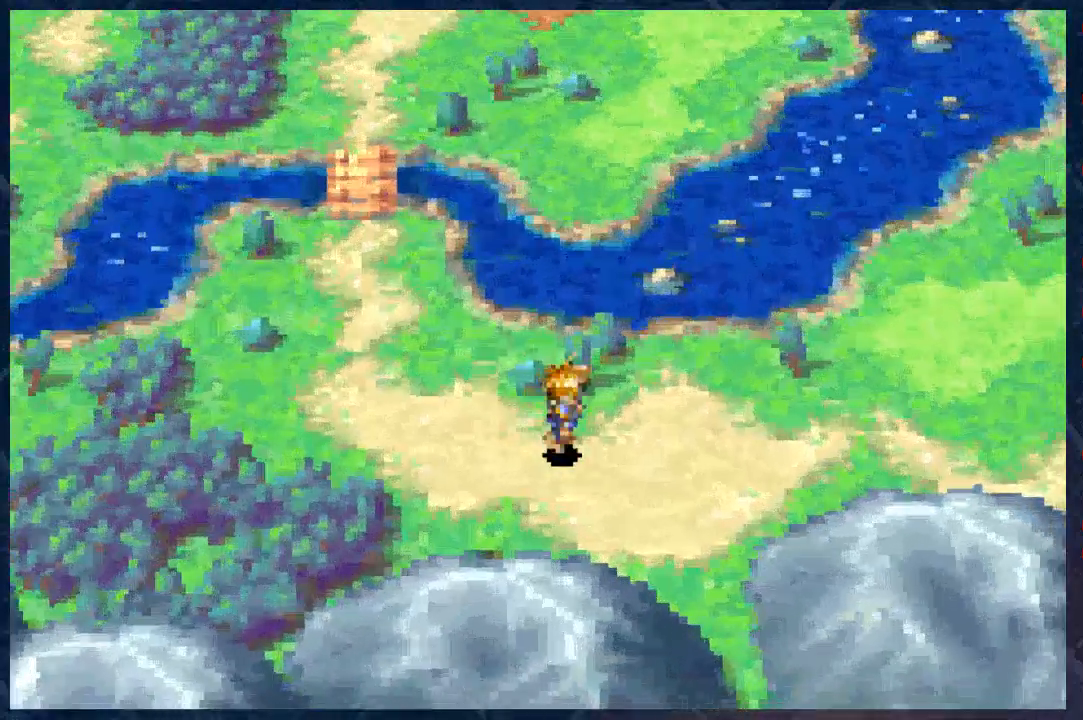
{"buttons": [], "left_stick": "center", "right_stick": "center", "events": [[17, "left_stick", "right"], [383, "B", "up"], [500, "left_stick", "center"]]}
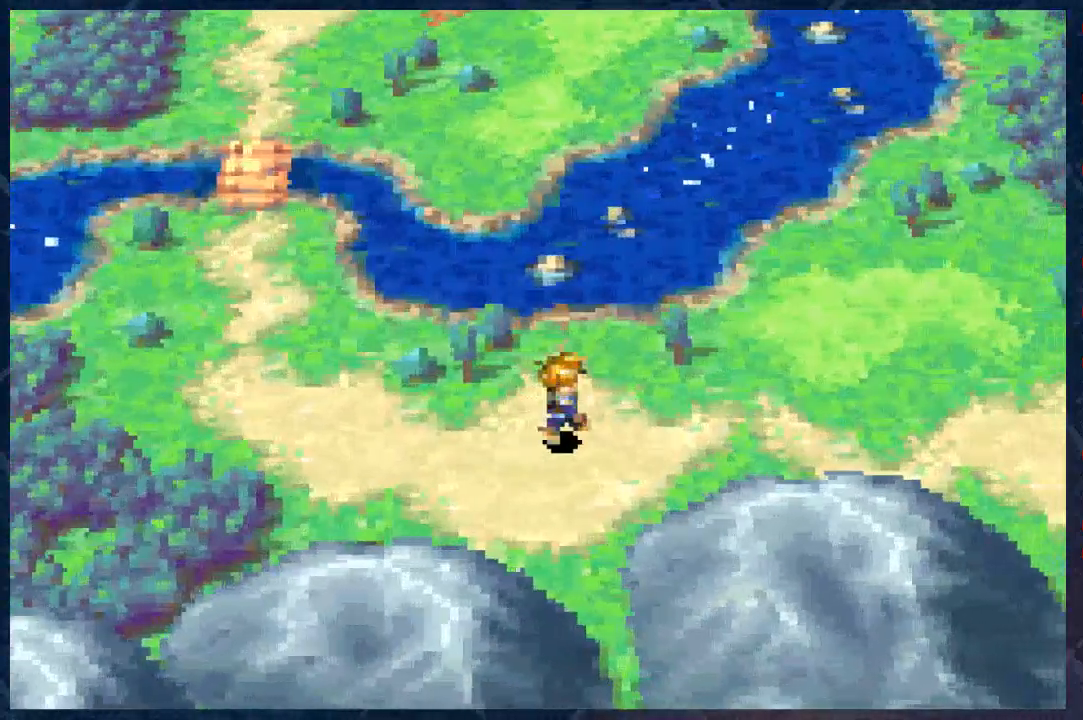
{"buttons": [], "left_stick": "center", "right_stick": "center", "events": [[133, "R2", "down"], [183, "R2", "up"]]}
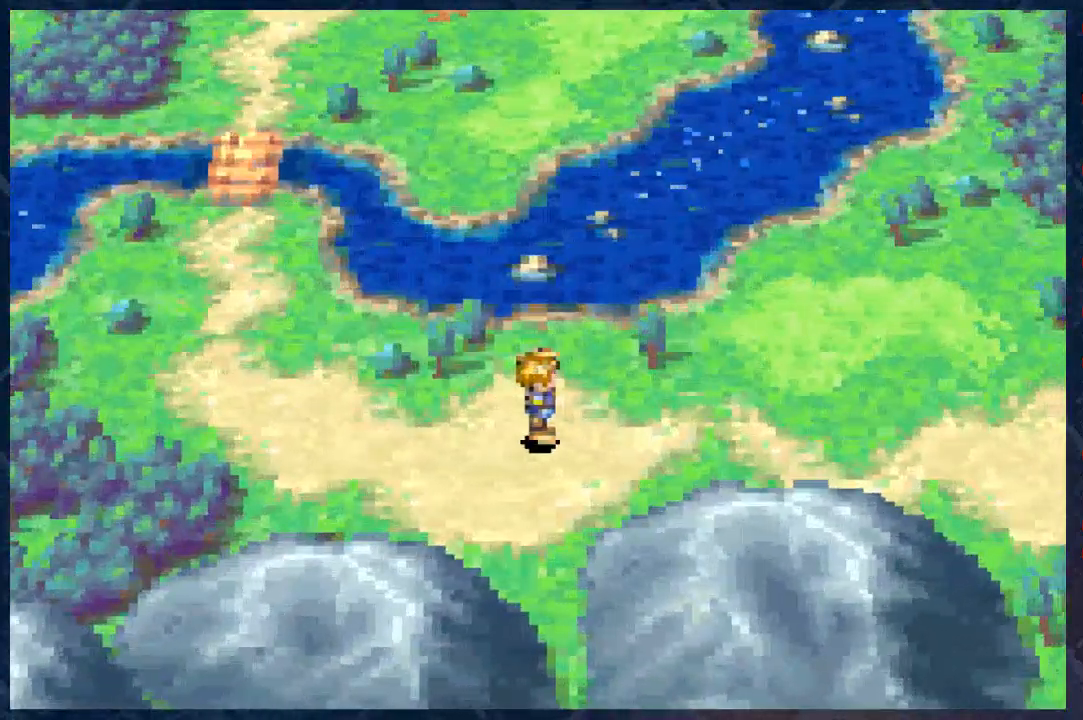
{"buttons": [], "left_stick": "center", "right_stick": "center", "events": [[117, "R1", "down"], [250, "R1", "up"]]}
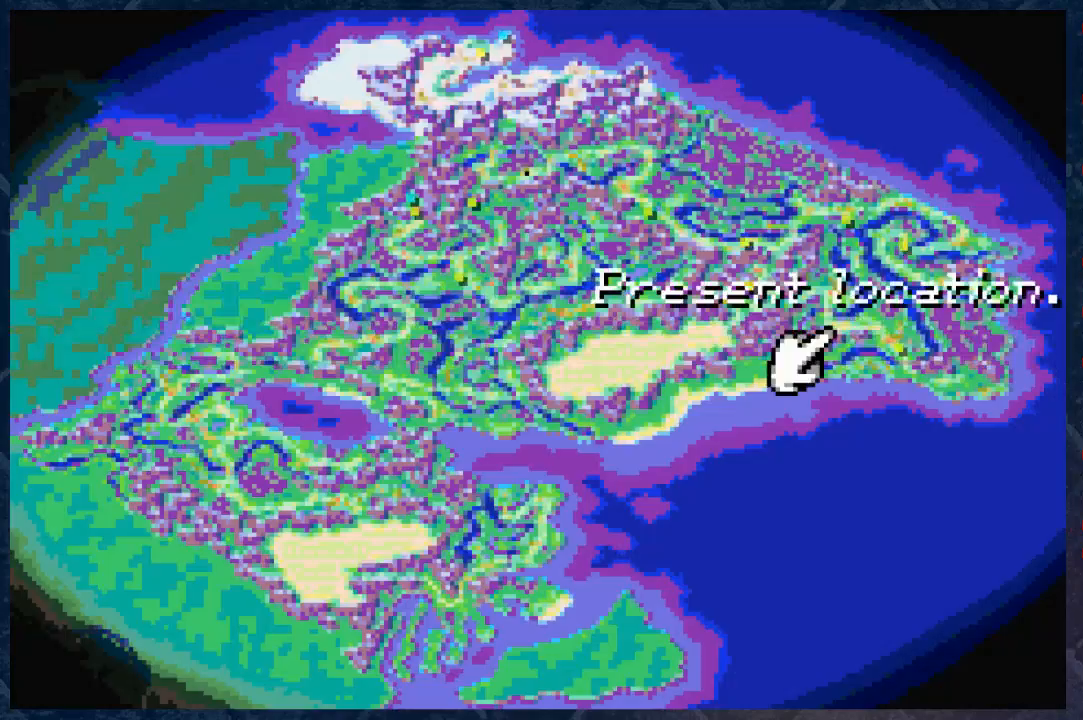
{"buttons": [], "left_stick": "center", "right_stick": "center", "events": []}
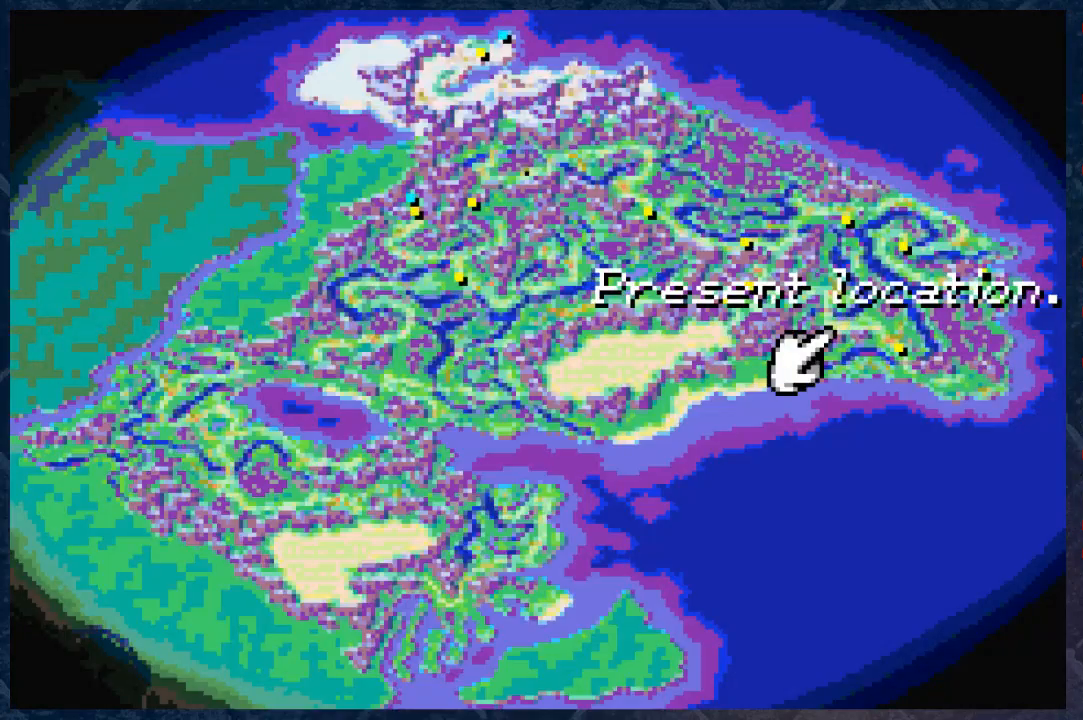
{"buttons": [], "left_stick": "center", "right_stick": "center", "events": [[250, "left_stick", "right"], [400, "left_stick", "center"]]}
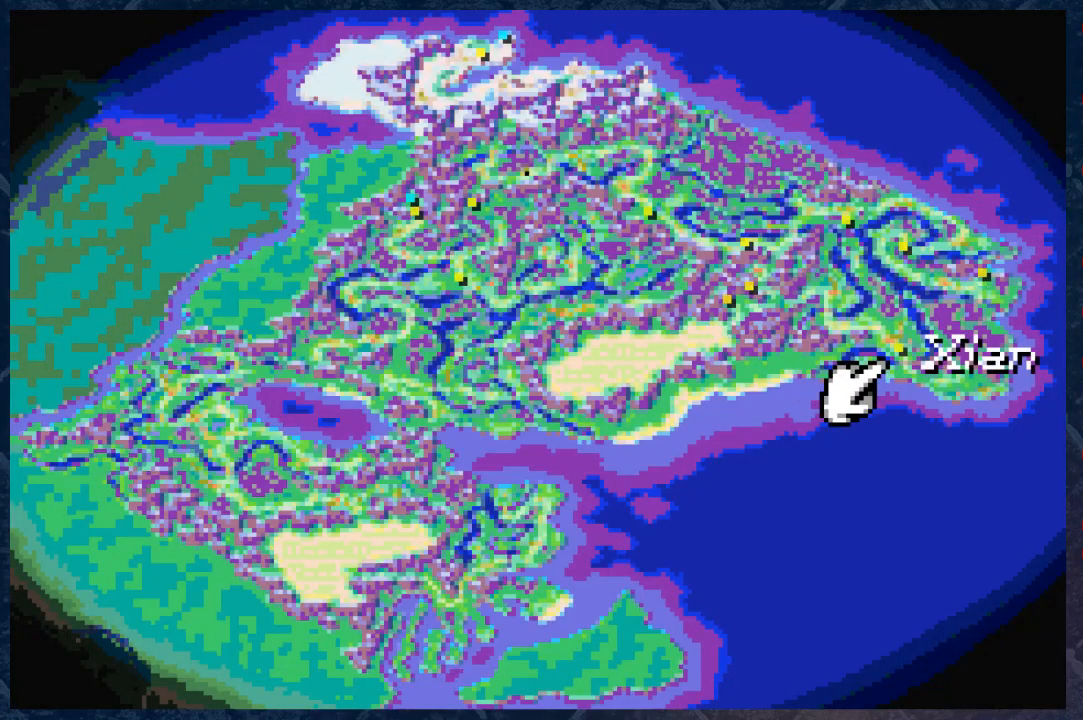
{"buttons": [], "left_stick": "center", "right_stick": "center", "events": []}
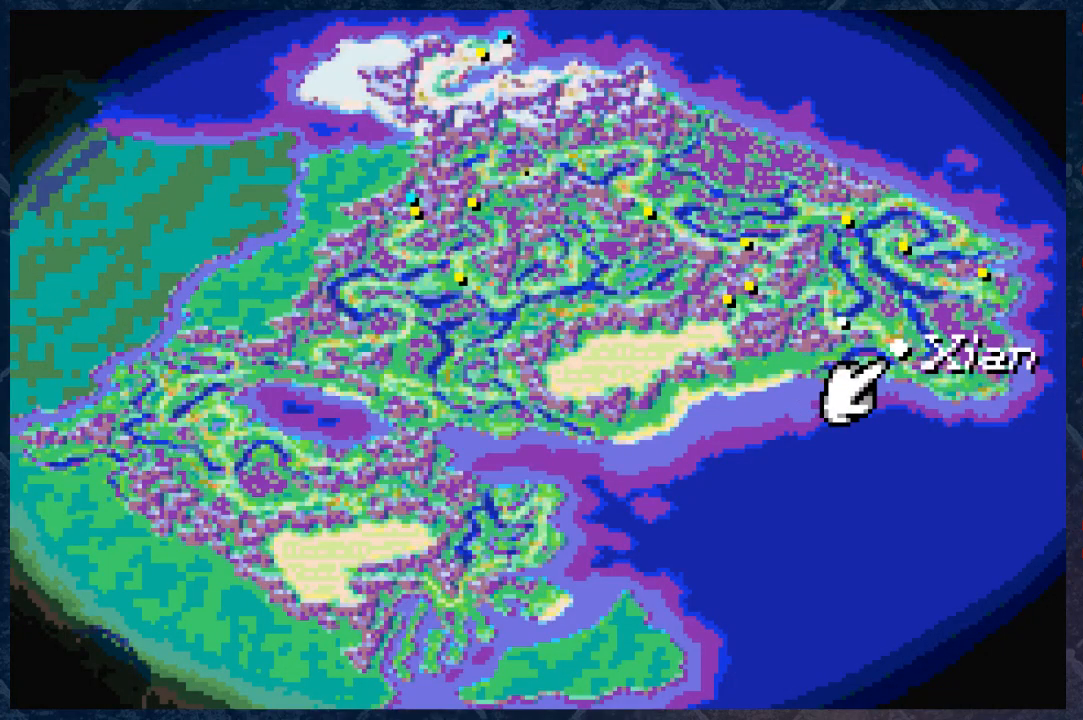
{"buttons": ["B"], "left_stick": "right", "right_stick": "center", "events": [[17, "B", "down"], [100, "left_stick", "right"], [133, "B", "up"], [267, "B", "down"]]}
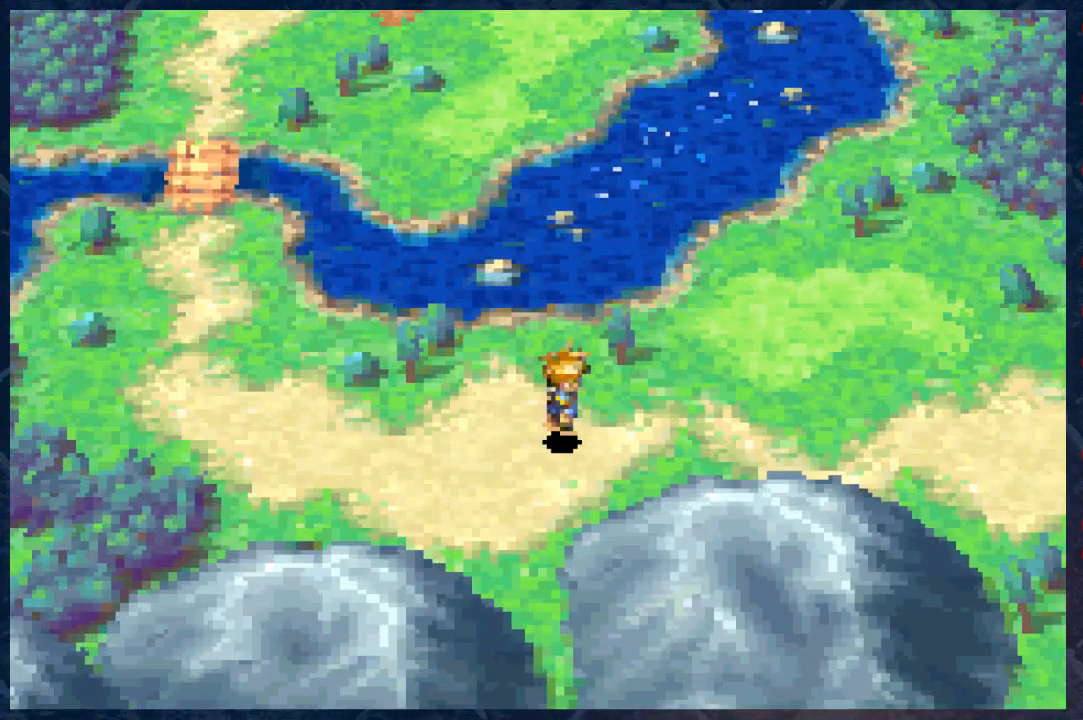
{"buttons": ["B"], "left_stick": "right", "right_stick": "center", "events": []}
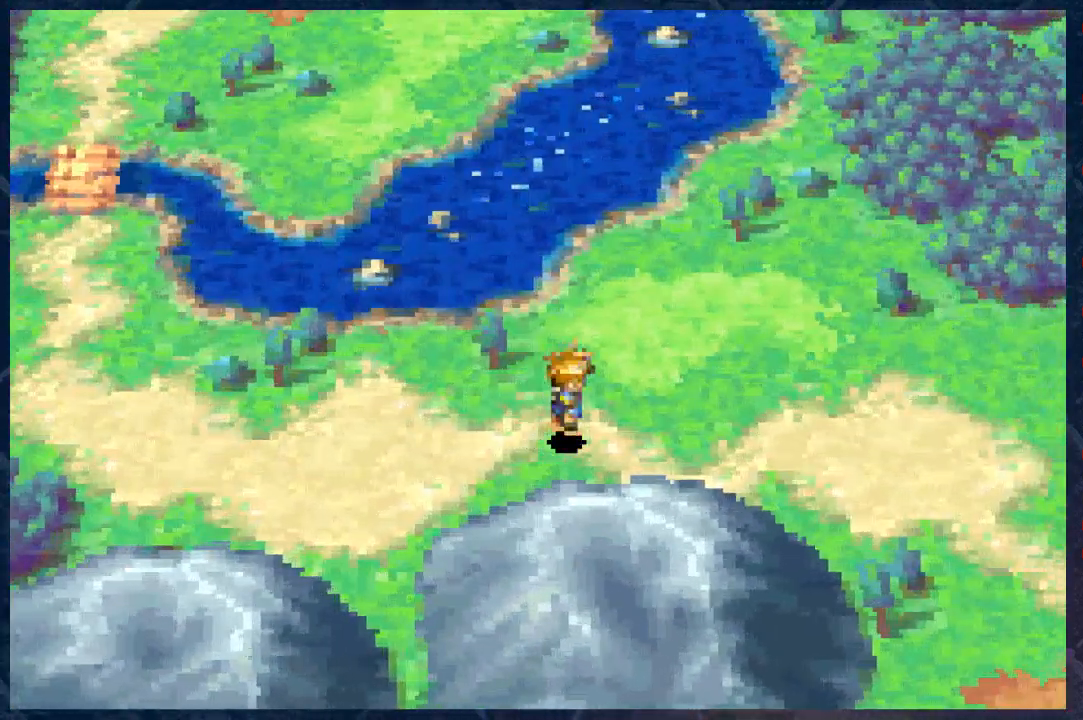
{"buttons": ["B"], "left_stick": "right", "right_stick": "center", "events": []}
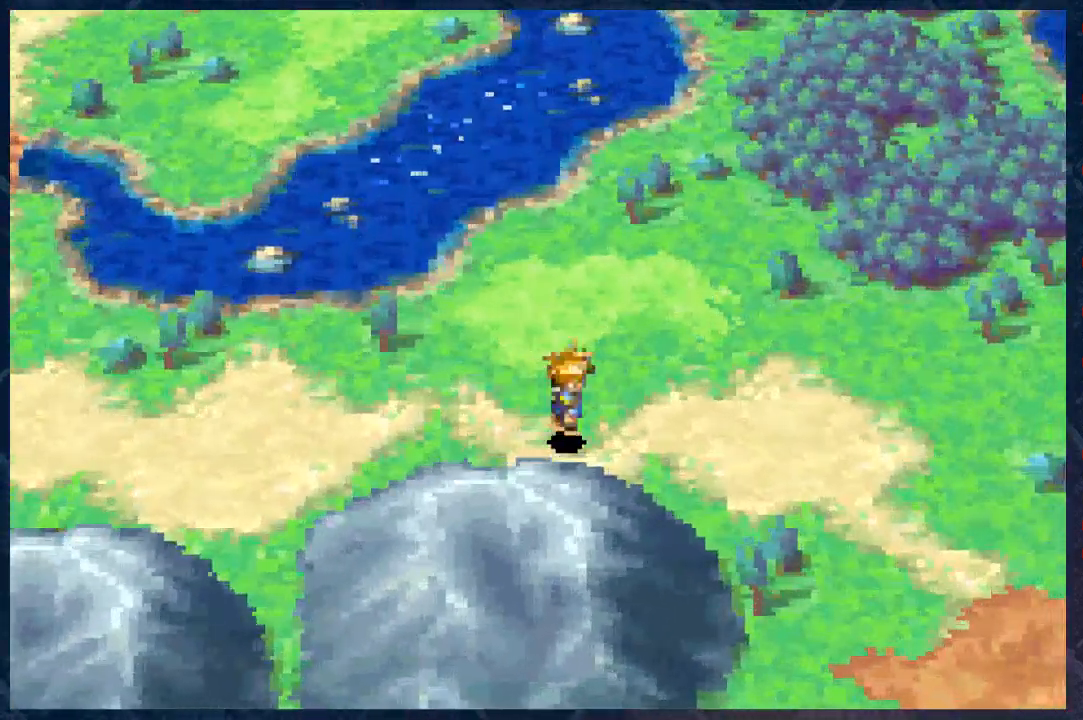
{"buttons": ["B", "R2"], "left_stick": "right", "right_stick": "center", "events": [[217, "R2", "down"]]}
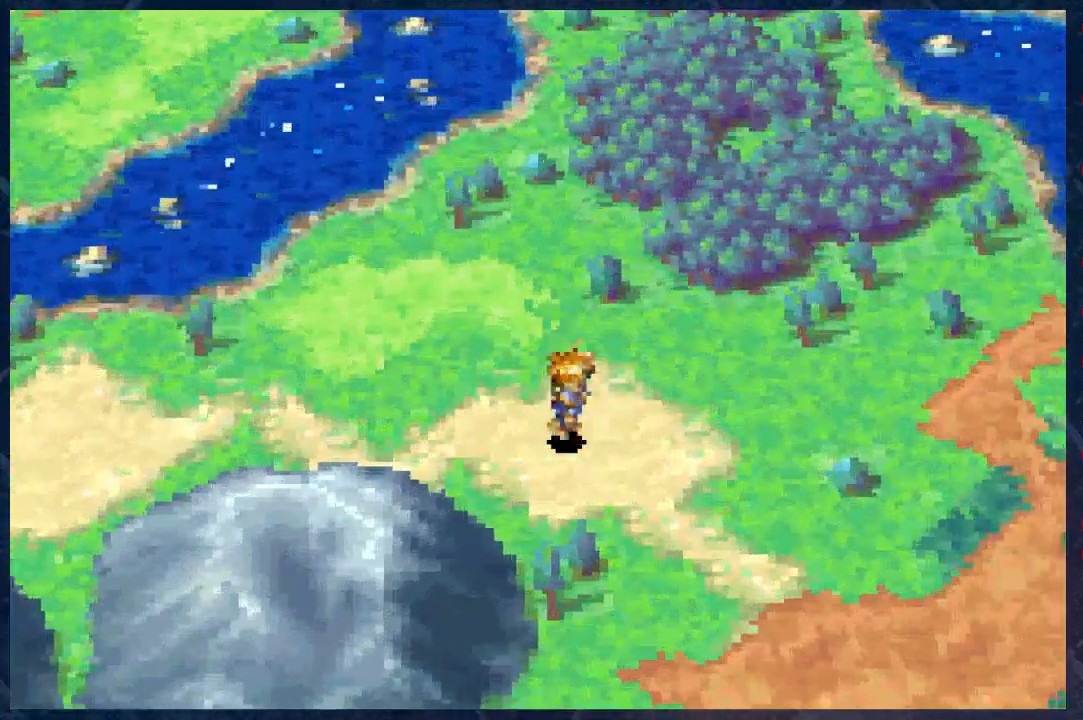
{"buttons": ["B", "R2"], "left_stick": "down-right", "right_stick": "center", "events": [[33, "left_stick", "down-right"]]}